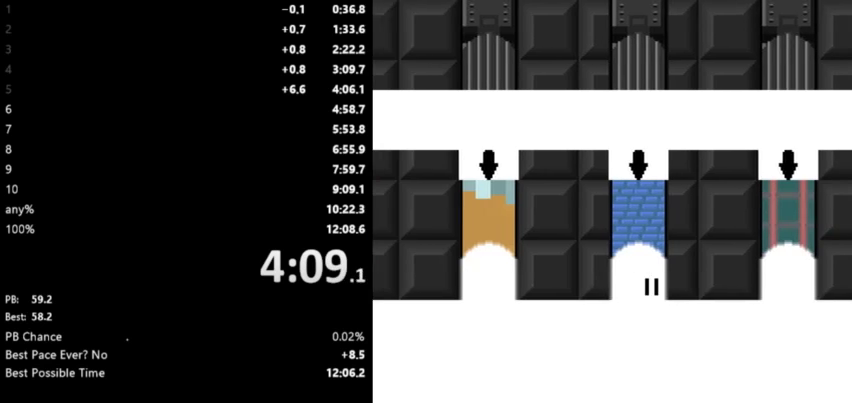
Gameplay with keyboard; each line is a JSON object with the keys held at the frame after it. "events" lists presses ("down") and releases ("up") of "down", "left", "right", "space" and "up" between this image and that frame as [ms after this image, input, new state], when the widget could be followed in between. No other keys are recorded. Mouse input is not recorded.
{"keys": ["right"], "events": []}
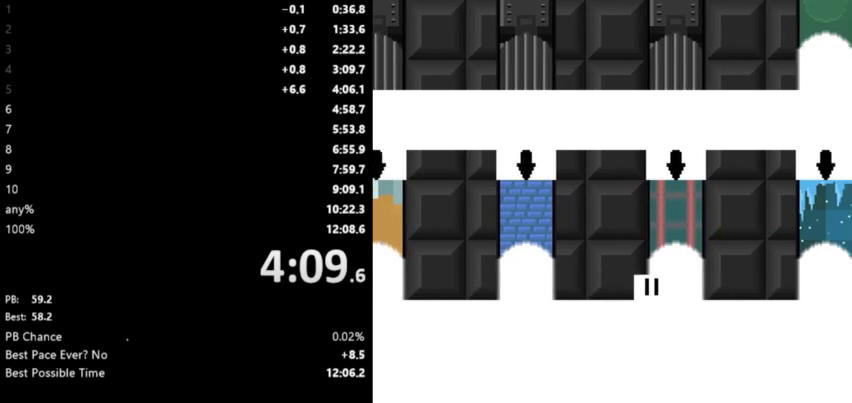
{"keys": ["right"], "events": []}
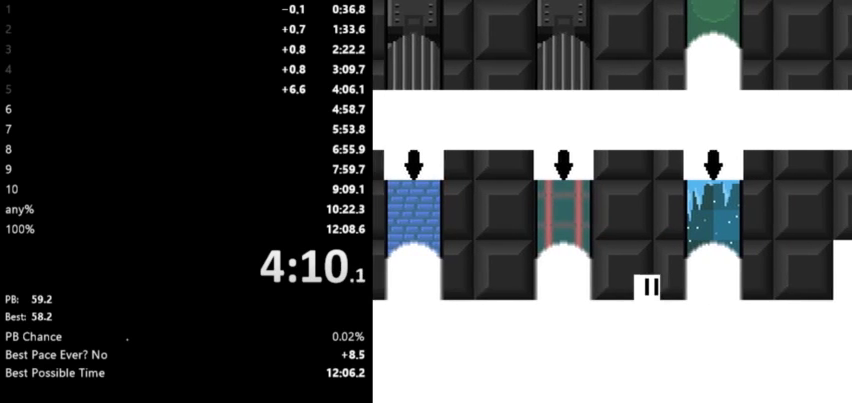
{"keys": ["right"], "events": []}
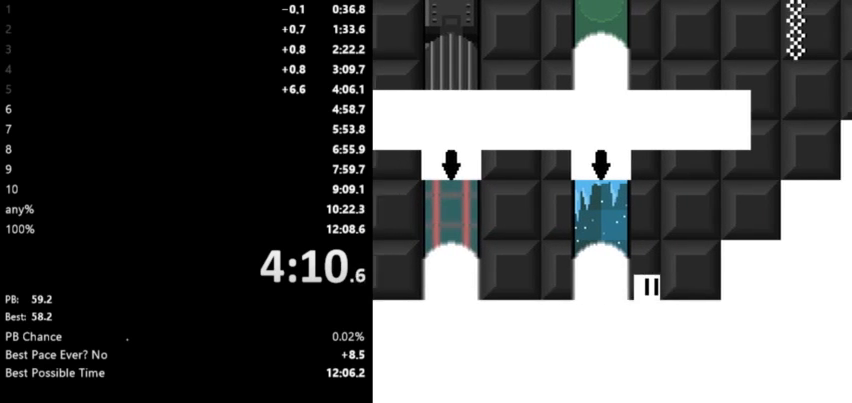
{"keys": ["right"], "events": [[67, "space", "down"], [167, "space", "up"]]}
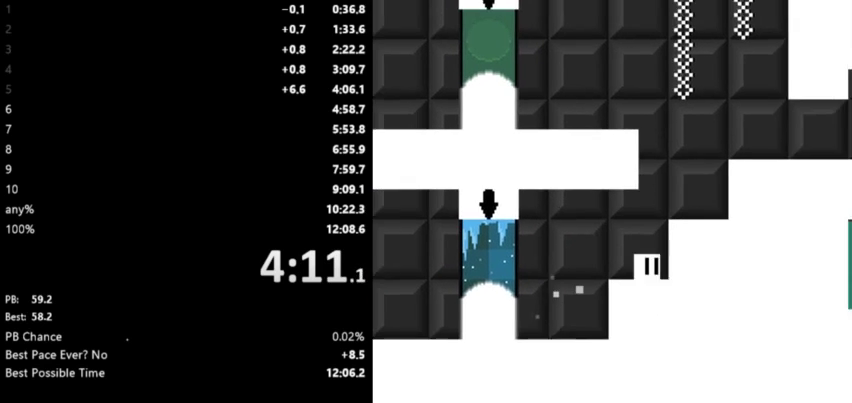
{"keys": ["left"], "events": [[100, "space", "down"], [133, "space", "up"], [167, "left", "down"], [167, "right", "up"], [233, "space", "down"], [300, "space", "up"]]}
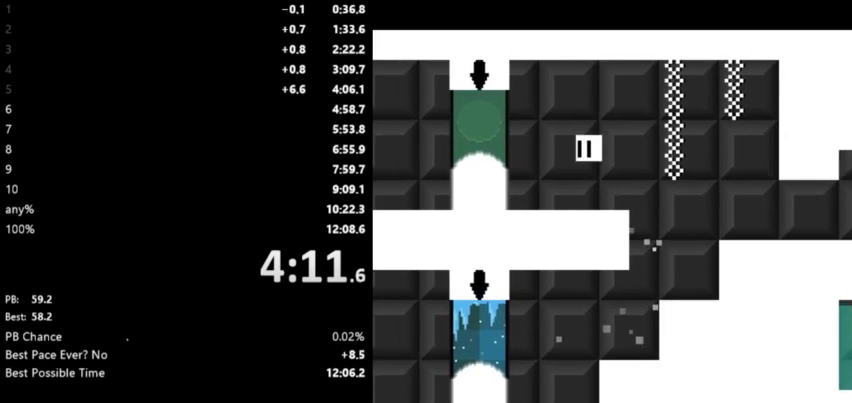
{"keys": ["right"], "events": [[367, "down", "down"], [400, "right", "down"], [433, "left", "up"], [467, "down", "up"]]}
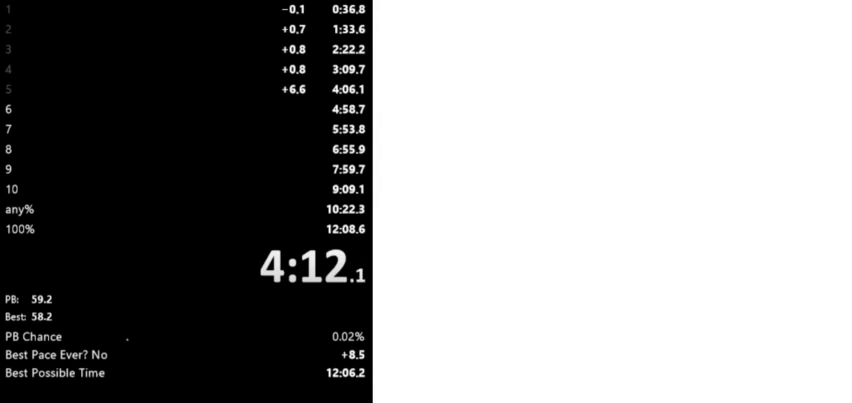
{"keys": ["right"], "events": []}
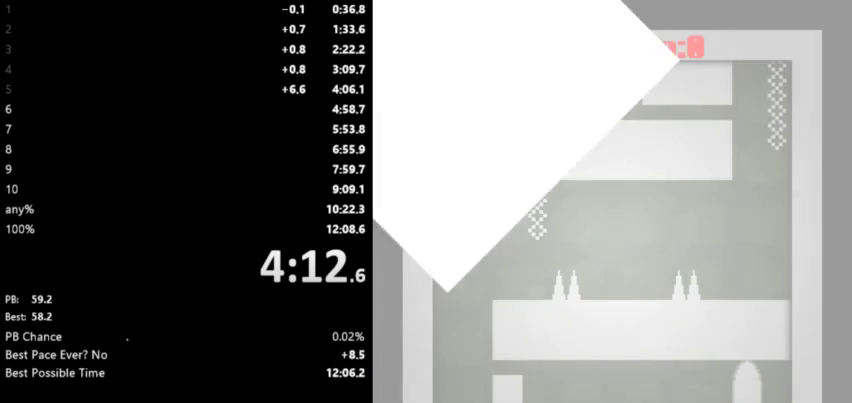
{"keys": ["right"], "events": []}
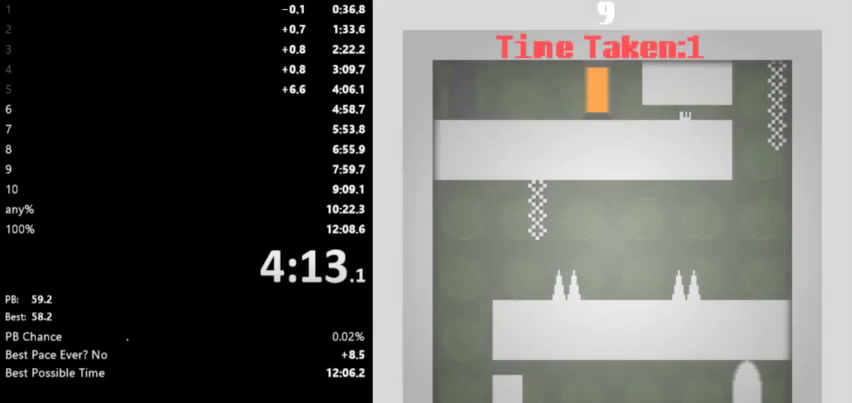
{"keys": ["left"], "events": [[300, "right", "up"], [367, "left", "down"]]}
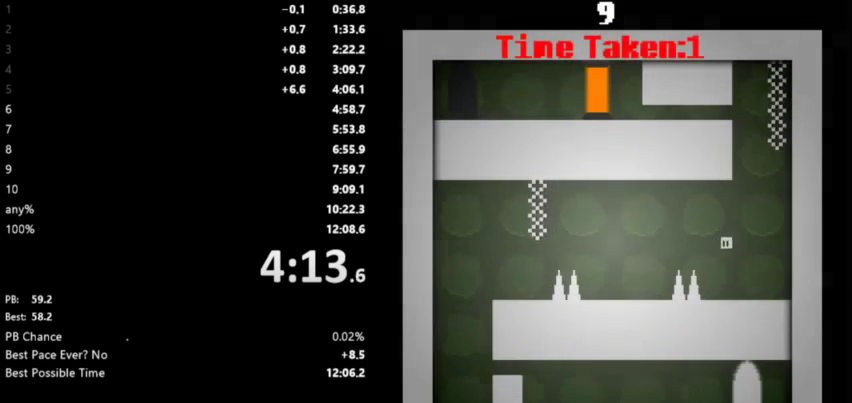
{"keys": ["left", "space"], "events": [[33, "space", "down"], [133, "space", "up"], [167, "space", "down"], [300, "space", "up"], [500, "space", "down"]]}
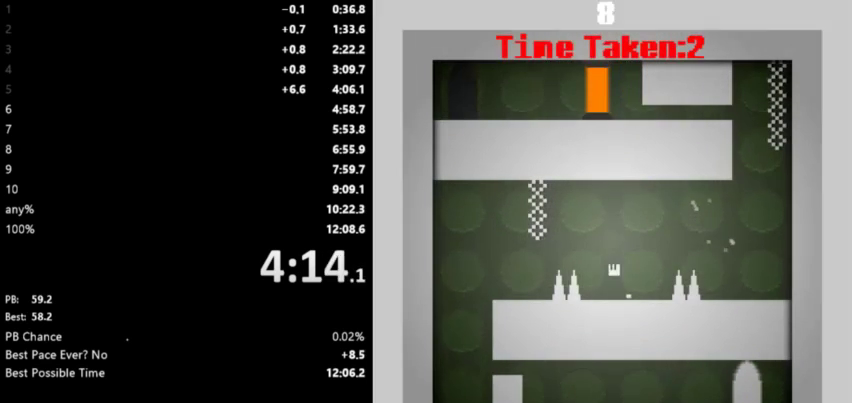
{"keys": ["left"], "events": [[67, "space", "up"], [100, "space", "down"], [200, "space", "up"]]}
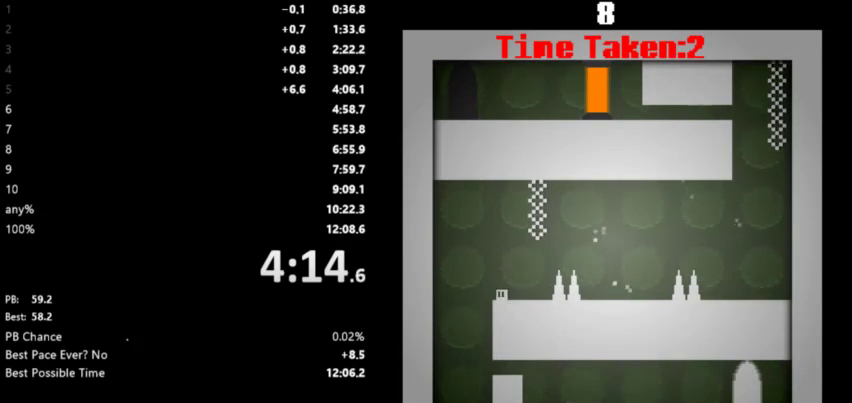
{"keys": ["right"], "events": [[167, "left", "up"], [167, "right", "down"]]}
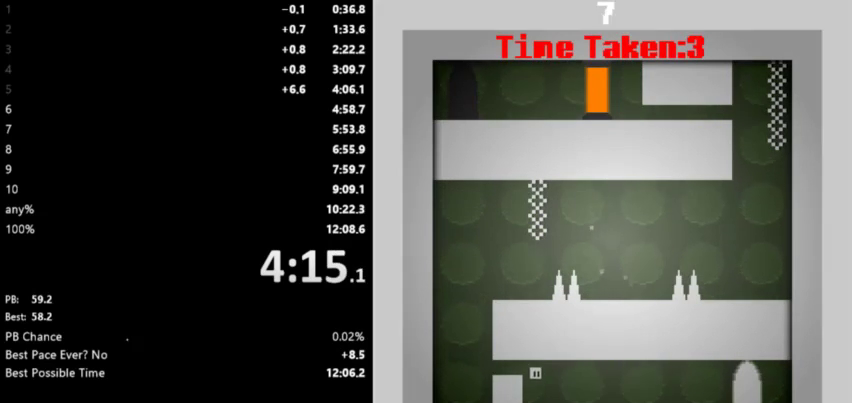
{"keys": ["right"], "events": []}
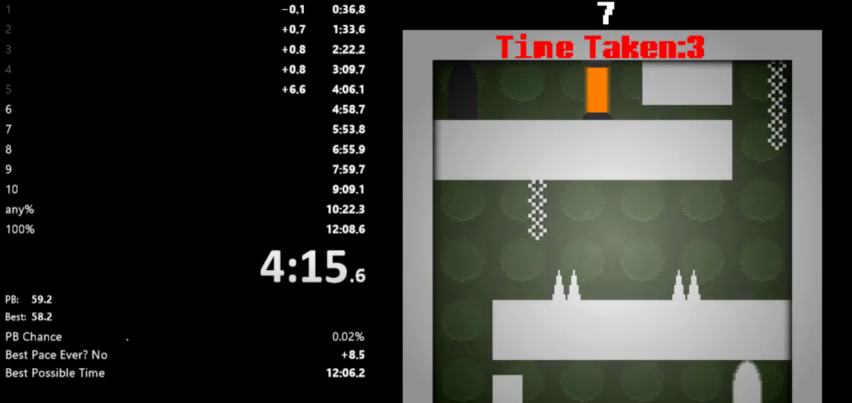
{"keys": ["right"], "events": []}
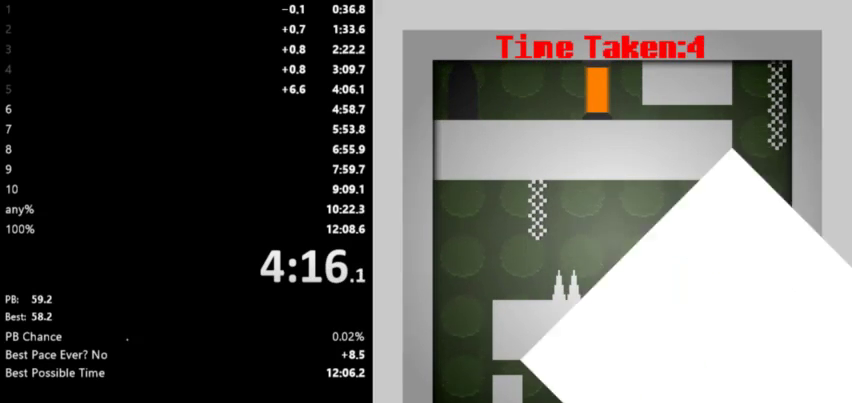
{"keys": ["right"], "events": []}
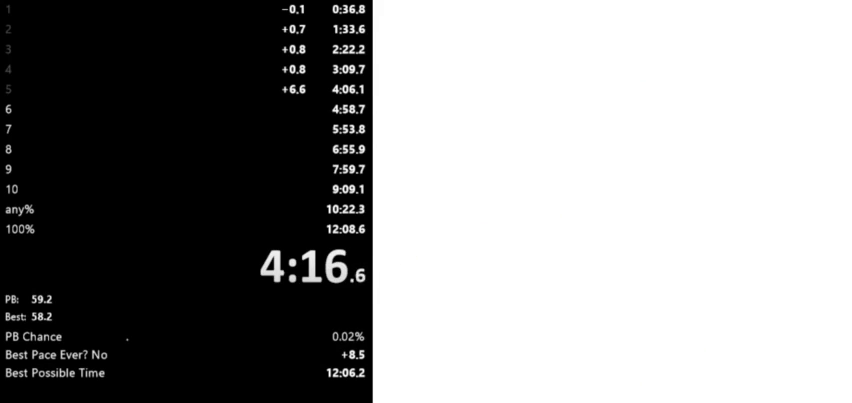
{"keys": ["right"], "events": []}
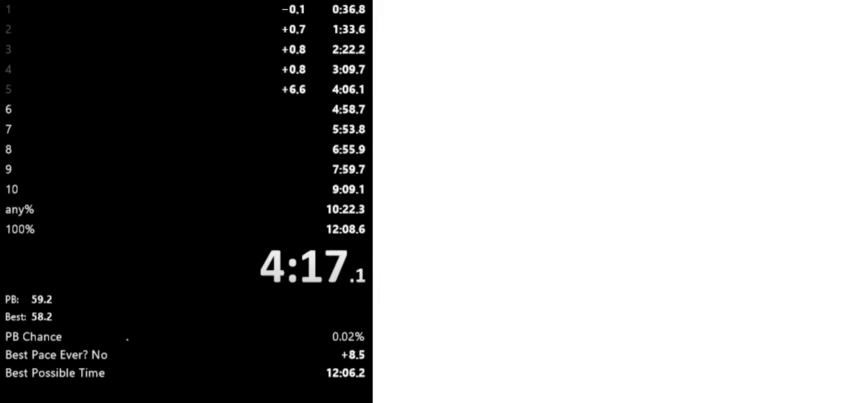
{"keys": ["right"], "events": []}
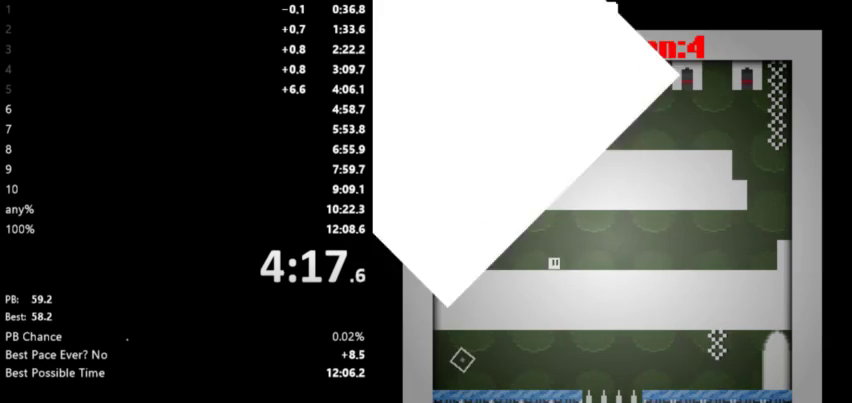
{"keys": ["right"], "events": []}
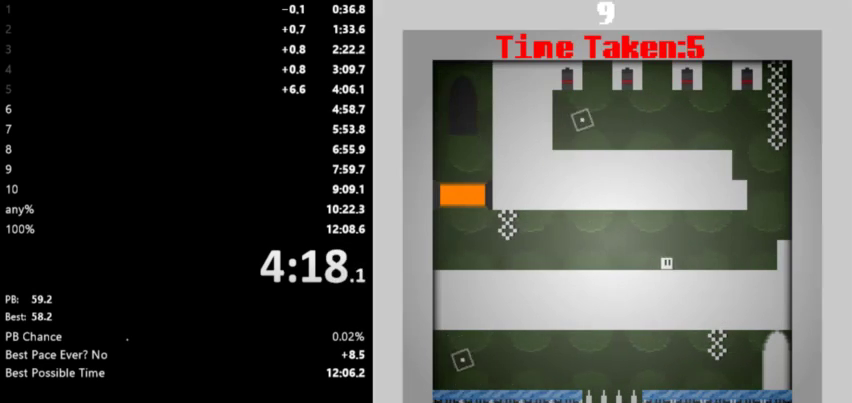
{"keys": ["right"], "events": [[433, "space", "down"], [500, "space", "up"]]}
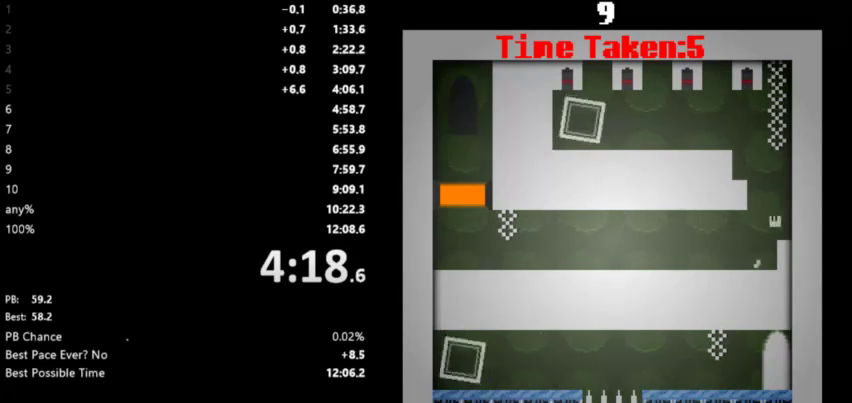
{"keys": ["left"], "events": [[33, "left", "down"], [33, "space", "down"], [67, "right", "up"], [167, "space", "up"], [300, "space", "down"], [400, "space", "up"]]}
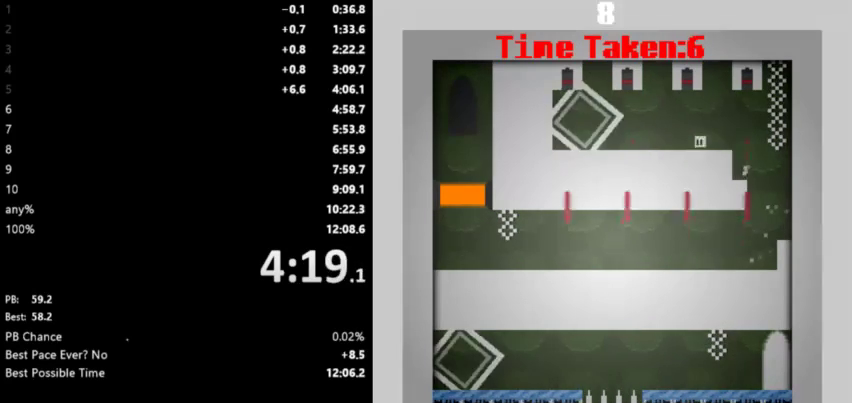
{"keys": ["right"], "events": [[367, "left", "up"], [367, "right", "down"]]}
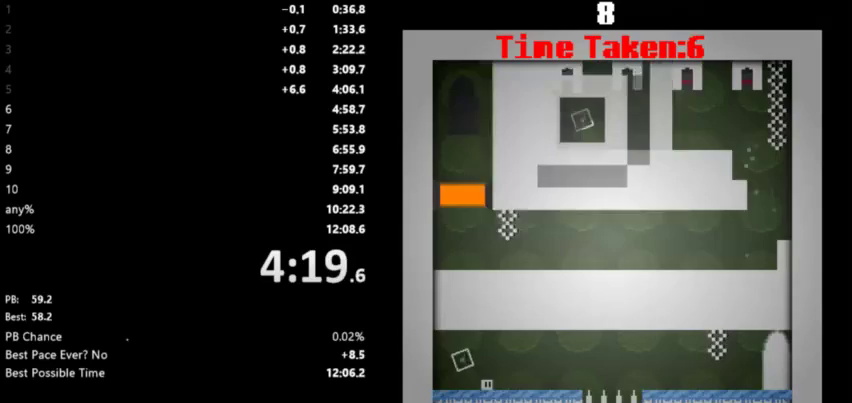
{"keys": ["right", "space"], "events": [[300, "space", "down"], [367, "space", "up"], [433, "space", "down"]]}
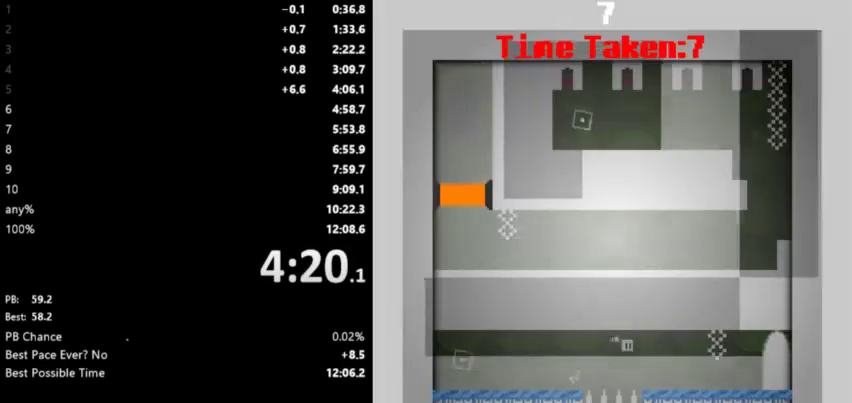
{"keys": ["right", "up"], "events": [[100, "space", "up"], [167, "space", "down"], [267, "space", "up"], [267, "up", "down"], [367, "space", "down"], [367, "up", "up"], [467, "space", "up"], [467, "up", "down"]]}
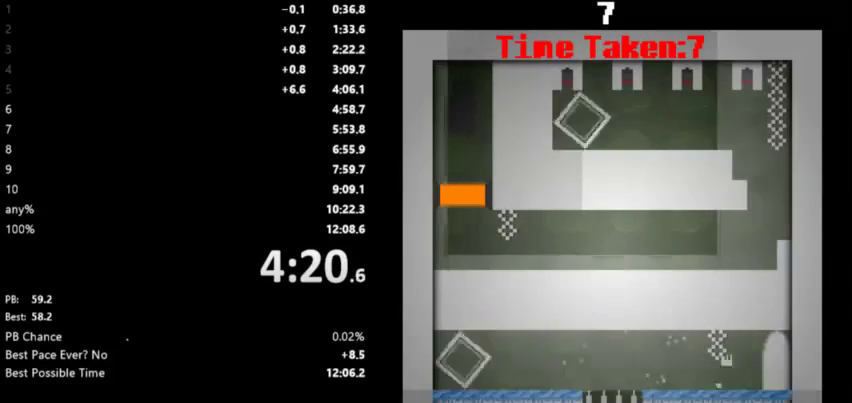
{"keys": ["right"], "events": [[67, "space", "down"], [67, "up", "up"], [133, "space", "up"], [133, "up", "down"], [200, "space", "down"], [267, "space", "up"], [267, "up", "up"]]}
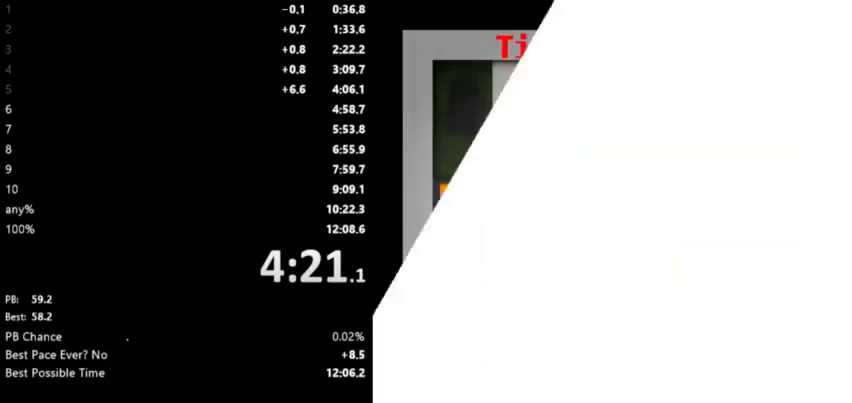
{"keys": ["right"], "events": []}
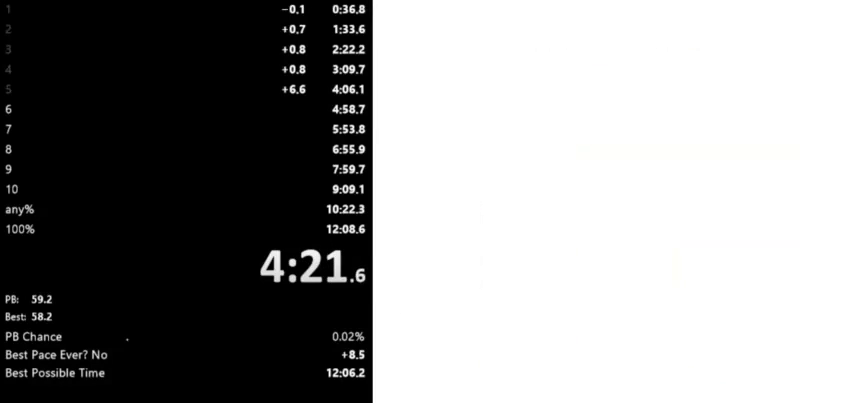
{"keys": ["right"], "events": []}
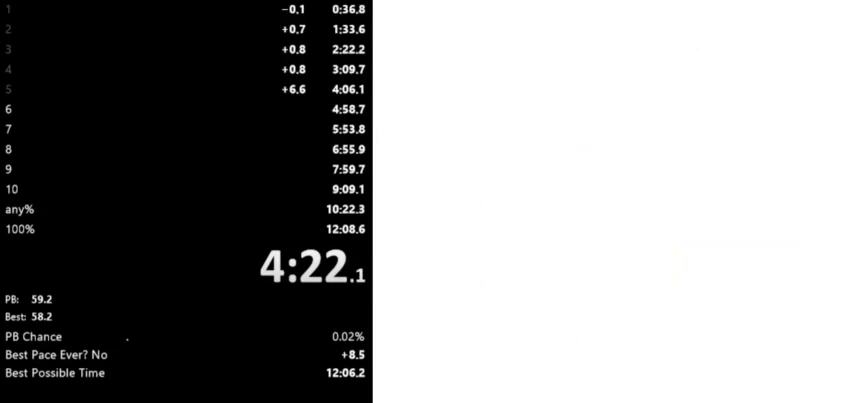
{"keys": ["left"], "events": [[333, "left", "down"], [367, "right", "up"]]}
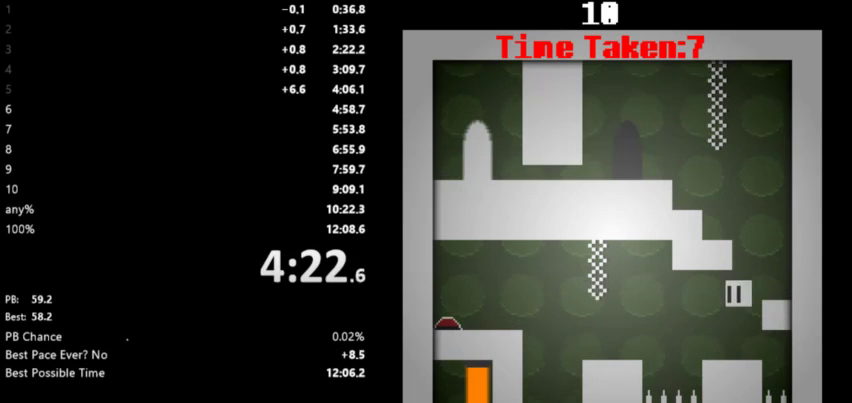
{"keys": ["left"], "events": [[267, "space", "down"], [400, "space", "up"]]}
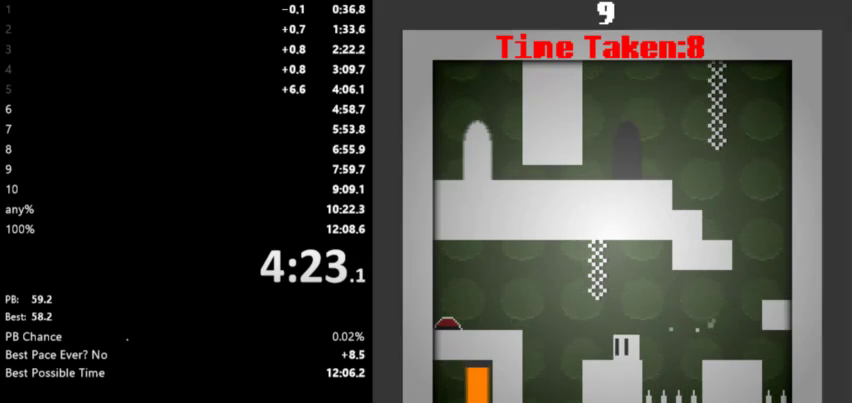
{"keys": ["left"], "events": [[167, "space", "down"], [233, "space", "up"], [367, "space", "down"], [433, "space", "up"]]}
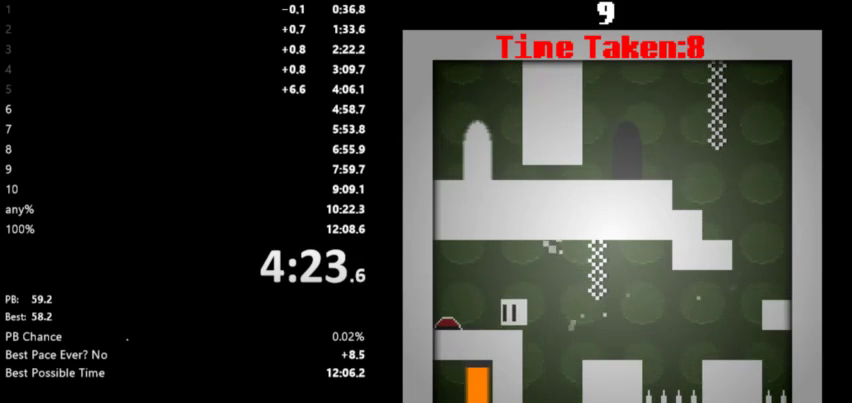
{"keys": ["right"], "events": [[200, "right", "down"], [233, "left", "up"]]}
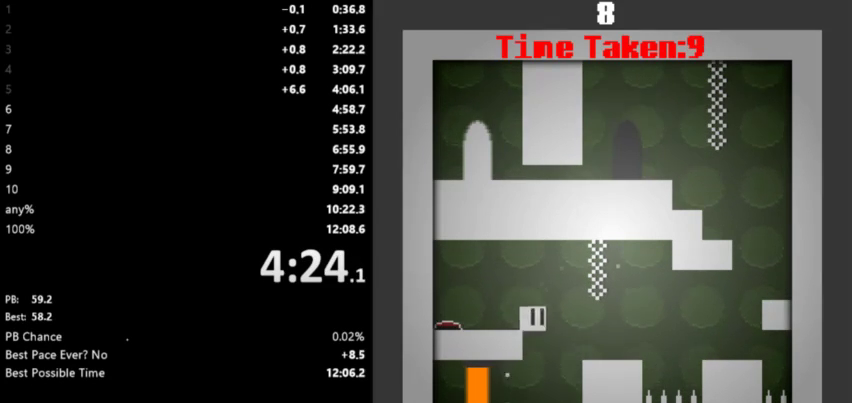
{"keys": ["right"], "events": [[133, "left", "down"], [133, "right", "up"], [433, "left", "up"], [433, "right", "down"]]}